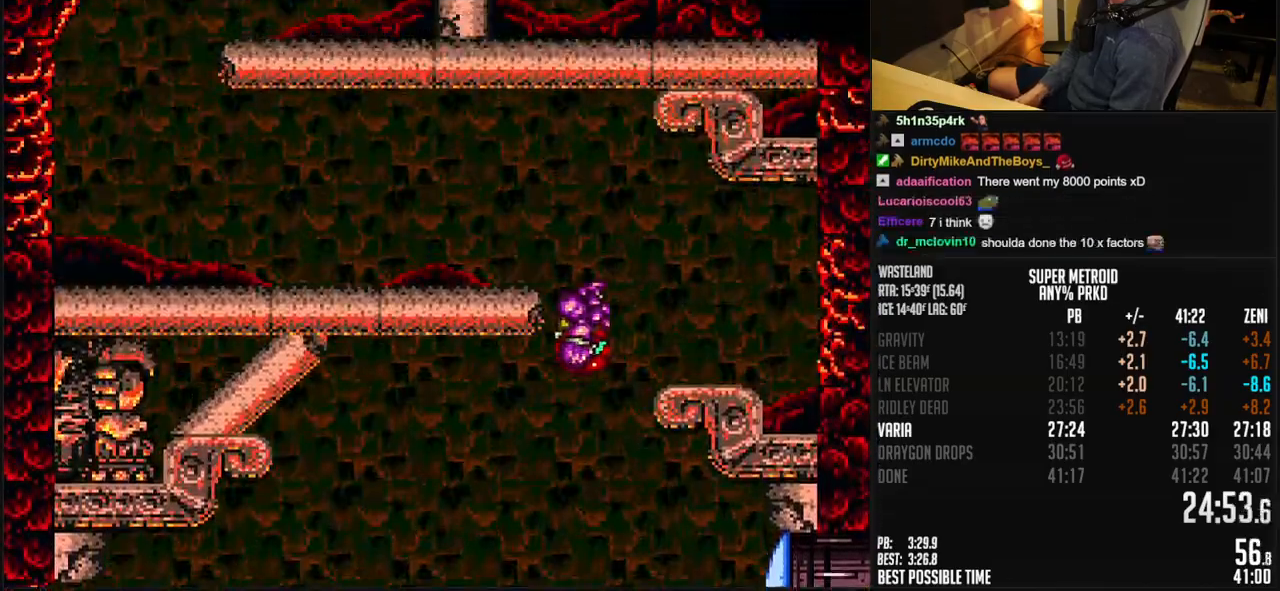
Gameplay with a controller (Nintendo layout); each line is a JSON object with the inputs held at the frame after it (dt_ms = milliseconds from this image to that frame). "events" lists button and stick changes between this image and that frame as [ms after this image, input, new state], when the widget could be followed in between. Not read: L3 R3.
{"dt_ms": 500, "buttons": ["B", "L1", "DPAD_LEFT"], "events": [[100, "A", "up"], [117, "B", "up"], [133, "L1", "down"], [167, "B", "down"], [183, "L1", "up"], [233, "L1", "down"], [350, "L1", "up"], [400, "L1", "down"], [450, "L1", "up"], [500, "L1", "down"]]}
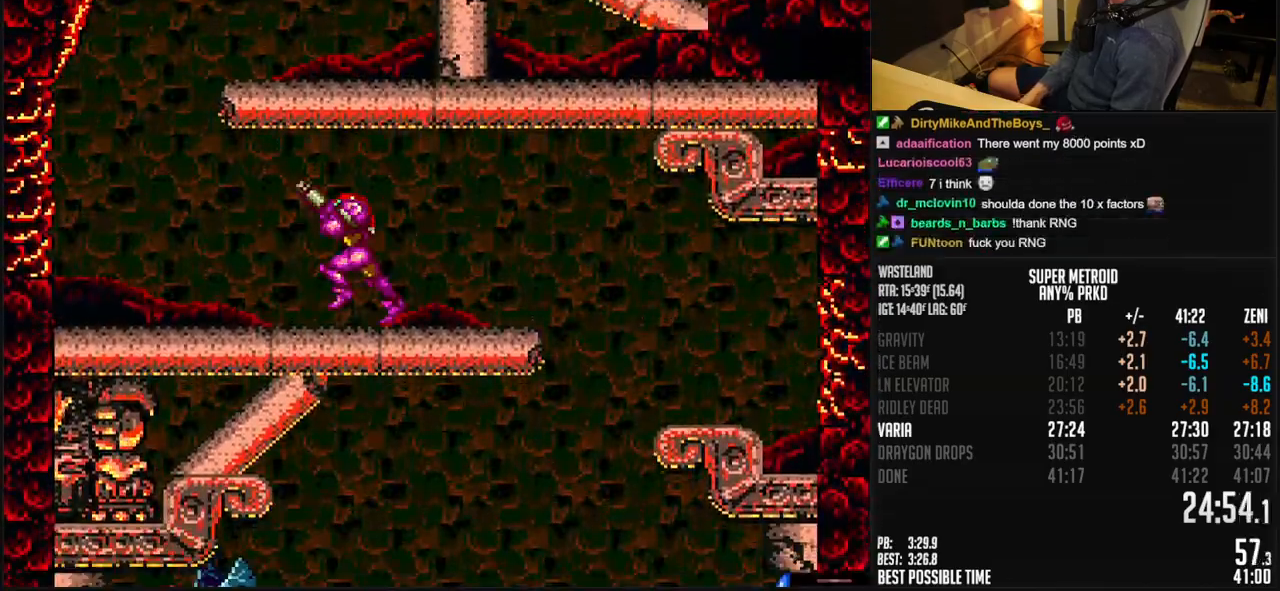
{"dt_ms": 500, "buttons": ["DPAD_RIGHT"], "events": [[117, "L1", "up"], [183, "A", "down"], [217, "DPAD_RIGHT", "down"], [233, "DPAD_LEFT", "up"], [417, "A", "up"], [433, "B", "up"]]}
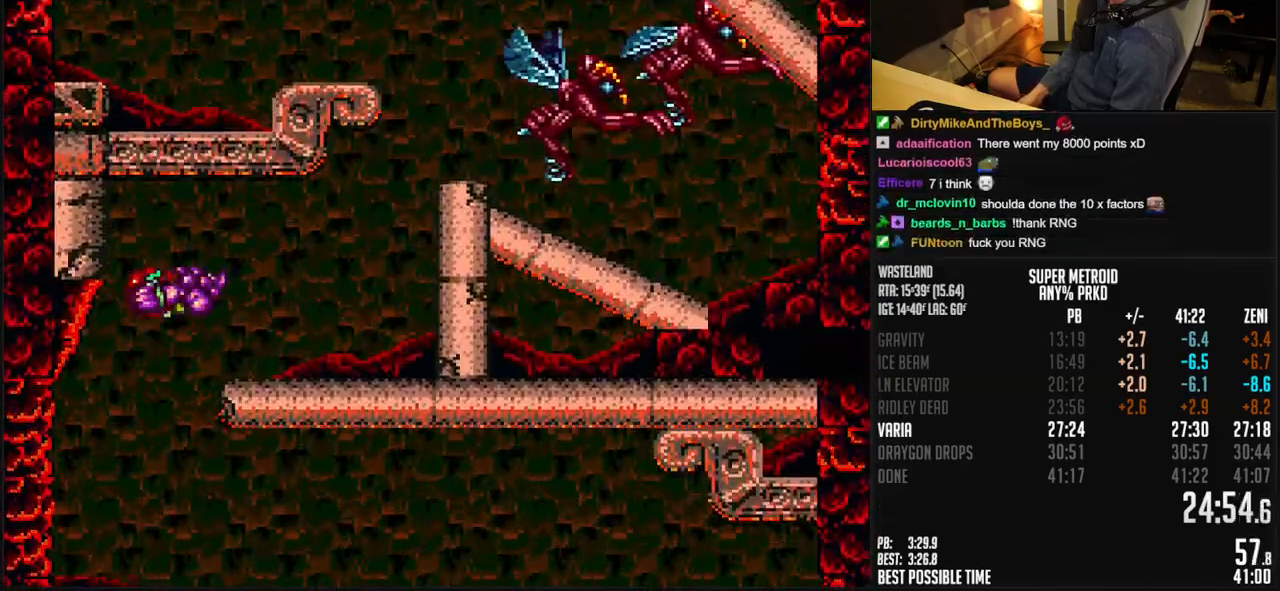
{"dt_ms": 500, "buttons": ["A", "B", "DPAD_RIGHT"], "events": [[50, "B", "down"], [183, "R1", "down"], [233, "R1", "up"], [350, "L1", "down"], [450, "A", "down"], [500, "L1", "up"]]}
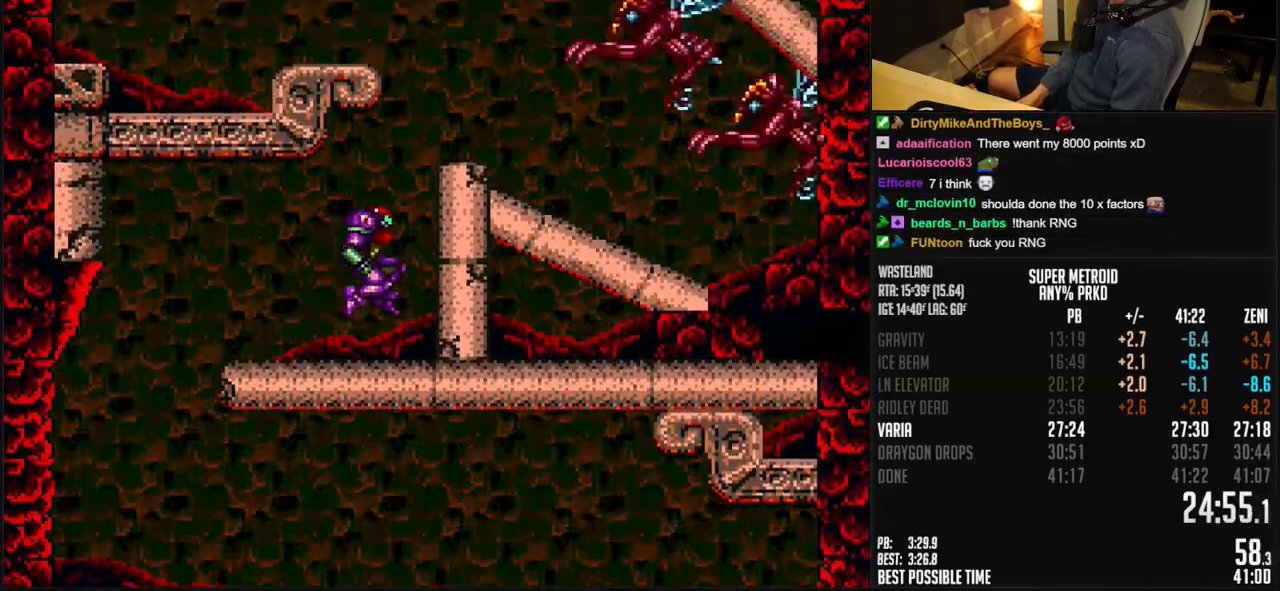
{"dt_ms": 500, "buttons": ["B", "DPAD_RIGHT"], "events": [[383, "A", "up"], [417, "B", "up"], [483, "B", "down"]]}
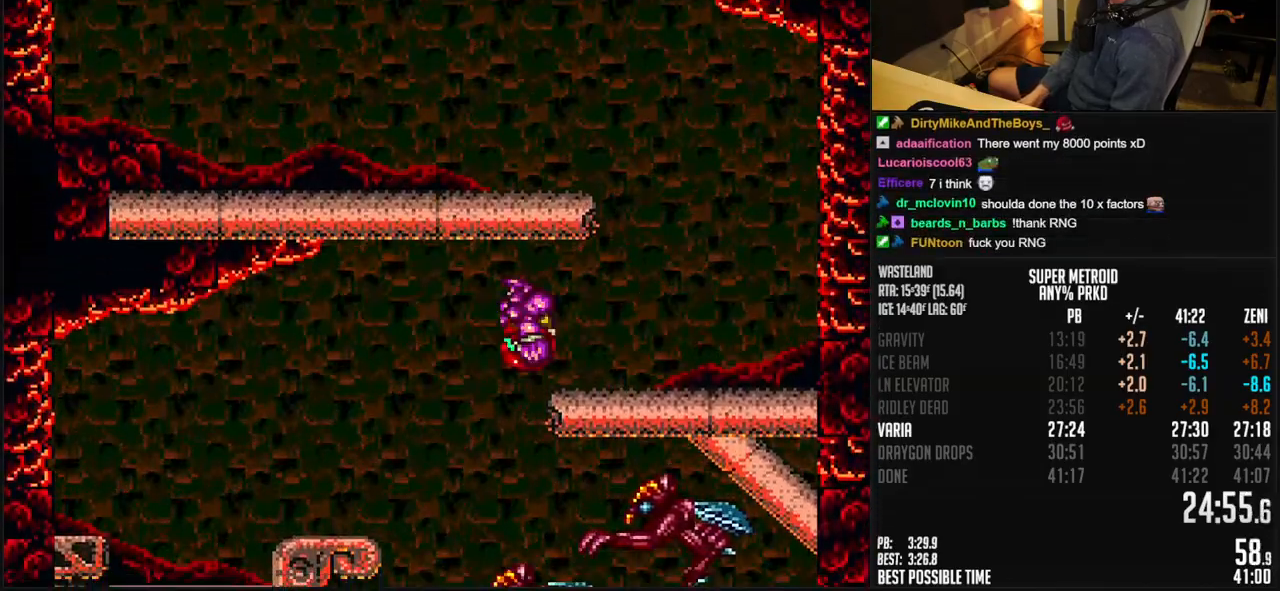
{"dt_ms": 500, "buttons": ["A", "B", "DPAD_LEFT"], "events": [[33, "B", "up"], [117, "B", "down"], [150, "R1", "down"], [217, "R1", "up"], [317, "A", "down"], [383, "DPAD_LEFT", "down"], [500, "DPAD_RIGHT", "up"]]}
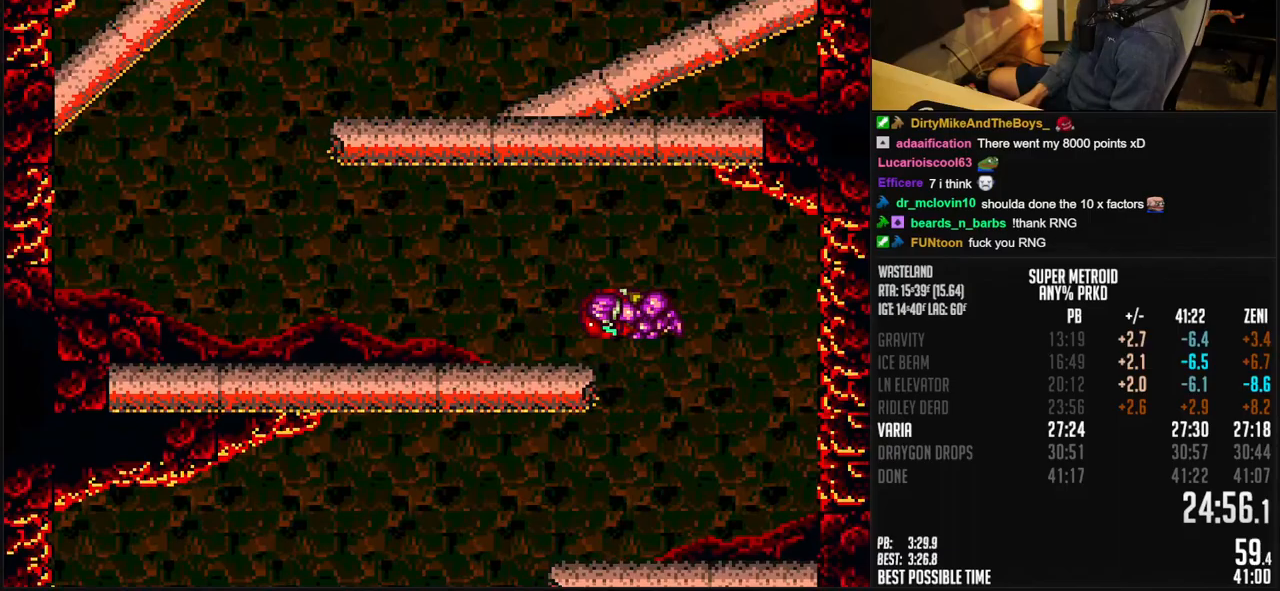
{"dt_ms": 500, "buttons": ["B", "DPAD_LEFT"], "events": [[17, "A", "up"], [50, "B", "up"], [167, "B", "down"], [167, "R1", "down"], [233, "R1", "up"], [333, "L1", "down"], [383, "L1", "up"]]}
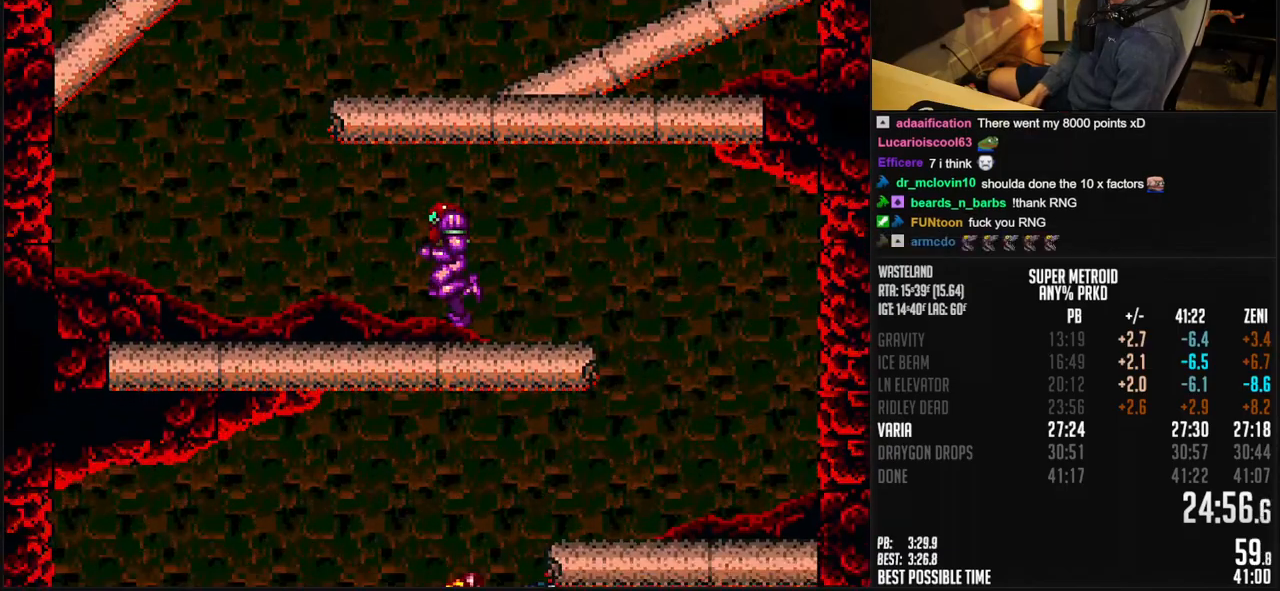
{"dt_ms": 1000, "buttons": ["A", "B", "DPAD_LEFT"]}
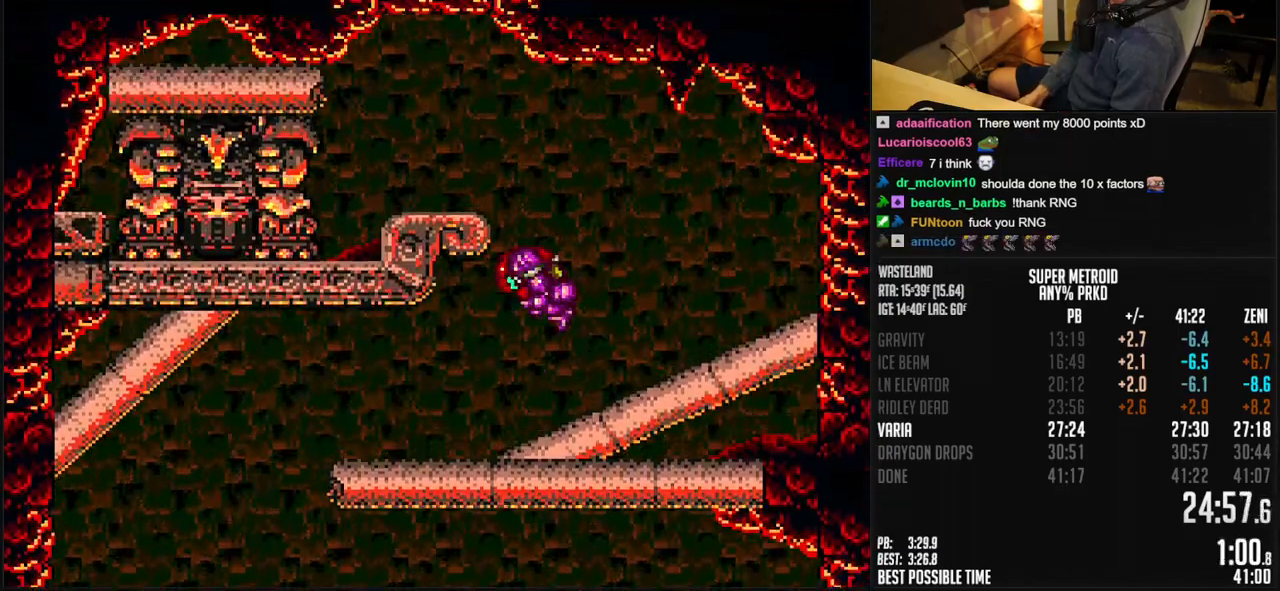
{"dt_ms": 500, "buttons": ["A", "B", "DPAD_RIGHT"], "events": [[150, "A", "up"], [150, "B", "up"], [200, "DPAD_UP", "down"], [233, "DPAD_LEFT", "up"], [283, "B", "down"], [283, "X", "down"], [300, "DPAD_LEFT", "down"], [300, "DPAD_UP", "up"], [300, "X", "up"], [333, "B", "up"], [350, "B", "down"], [383, "A", "down"], [417, "DPAD_LEFT", "up"], [467, "DPAD_RIGHT", "down"]]}
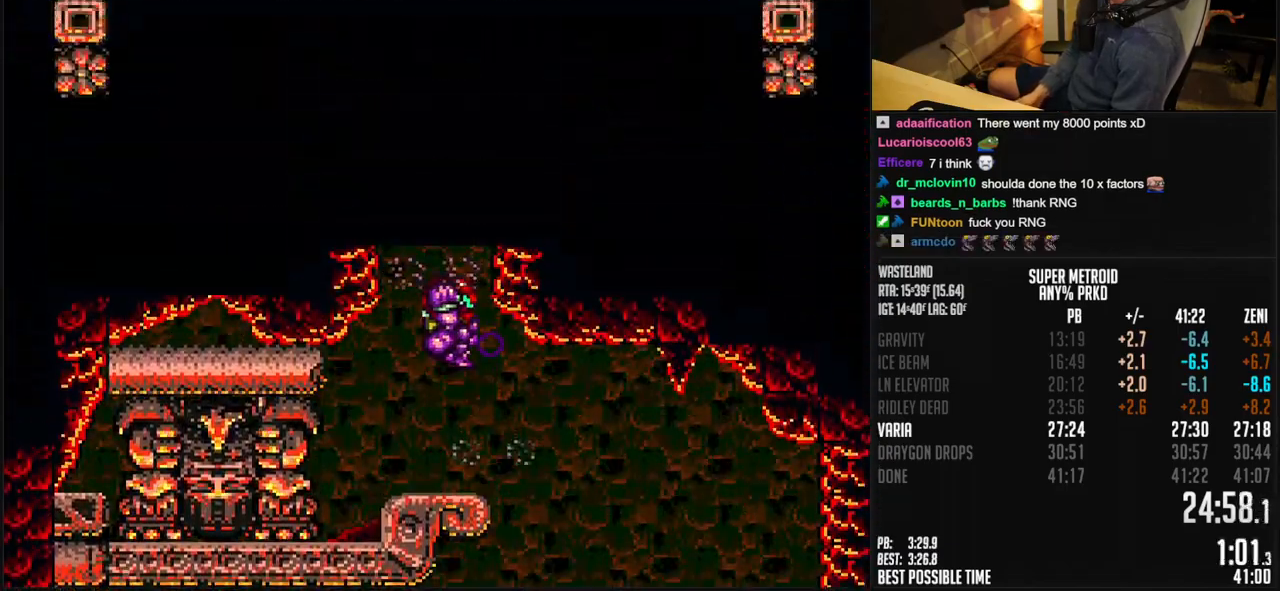
{"dt_ms": 500, "buttons": ["A", "B", "X", "DPAD_RIGHT"], "events": [[400, "X", "down"]]}
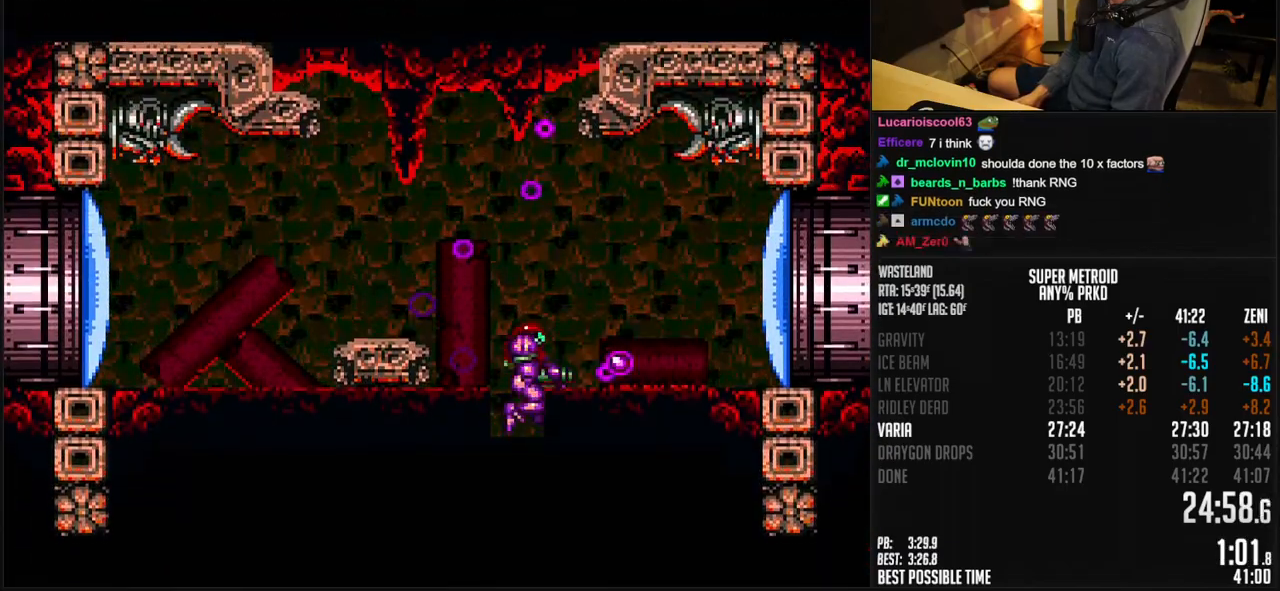
{"dt_ms": 500, "buttons": ["B", "X", "DPAD_RIGHT"], "events": [[50, "DPAD_DOWN", "down"], [50, "DPAD_RIGHT", "up"], [117, "A", "up"], [133, "B", "up"], [133, "DPAD_RIGHT", "down"], [150, "DPAD_DOWN", "up"], [217, "B", "down"]]}
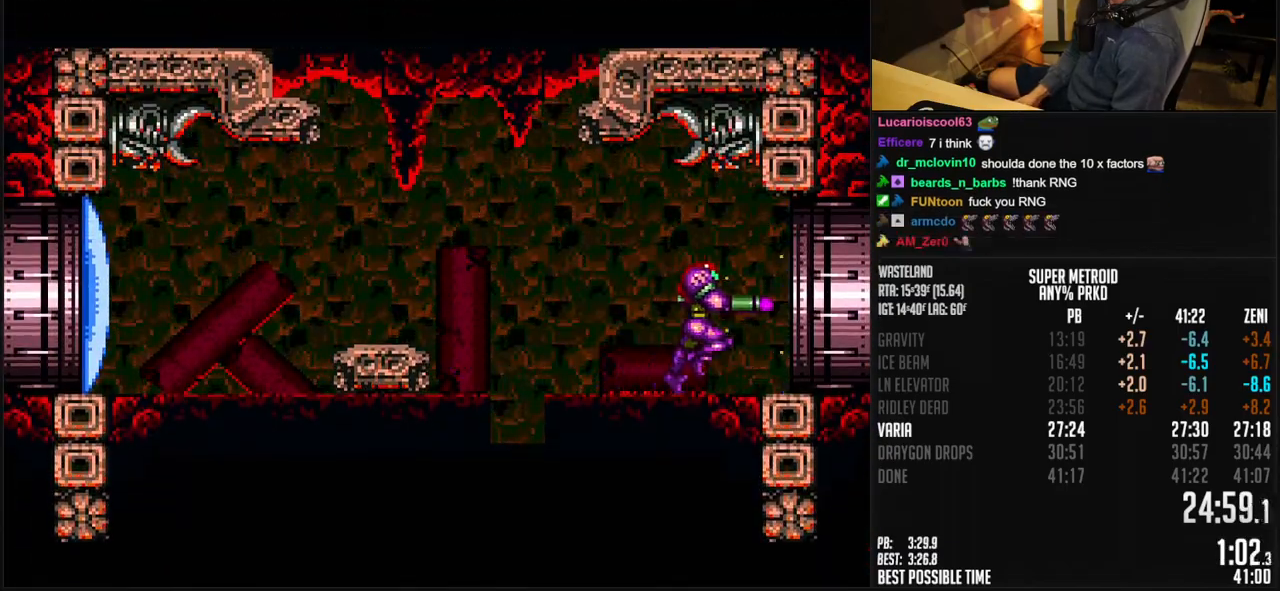
{"dt_ms": 500, "buttons": ["A", "B", "X"], "events": [[67, "A", "down"], [150, "DPAD_RIGHT", "up"]]}
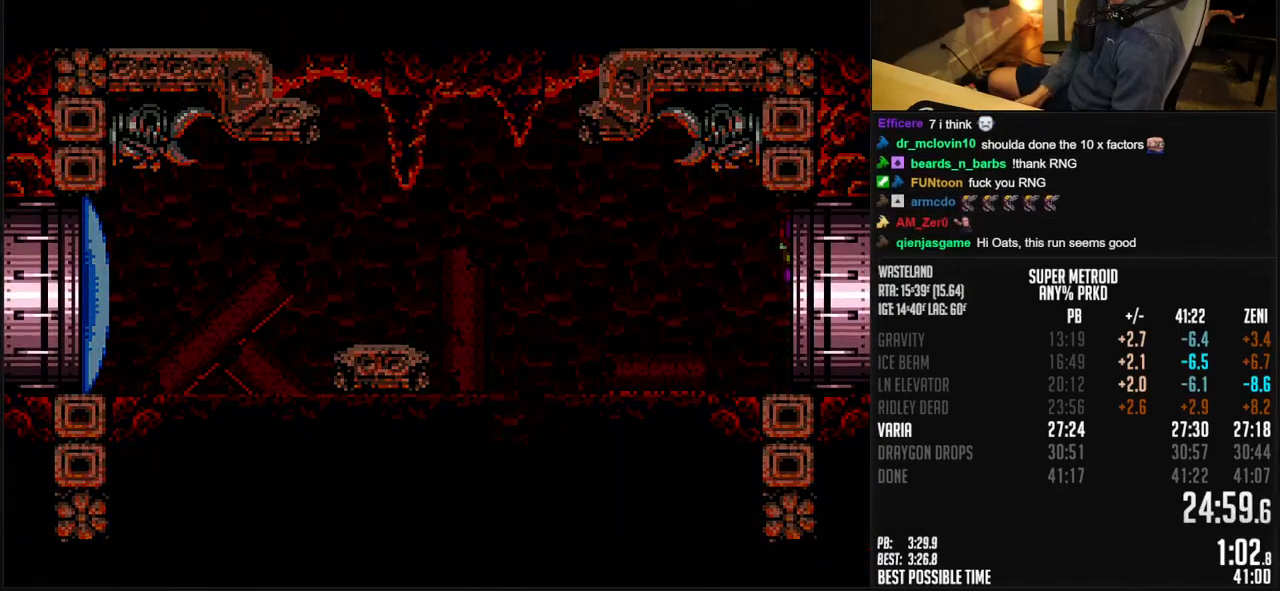
{"dt_ms": 500, "buttons": ["B", "X"], "events": [[17, "A", "up"], [17, "B", "up"], [217, "B", "down"]]}
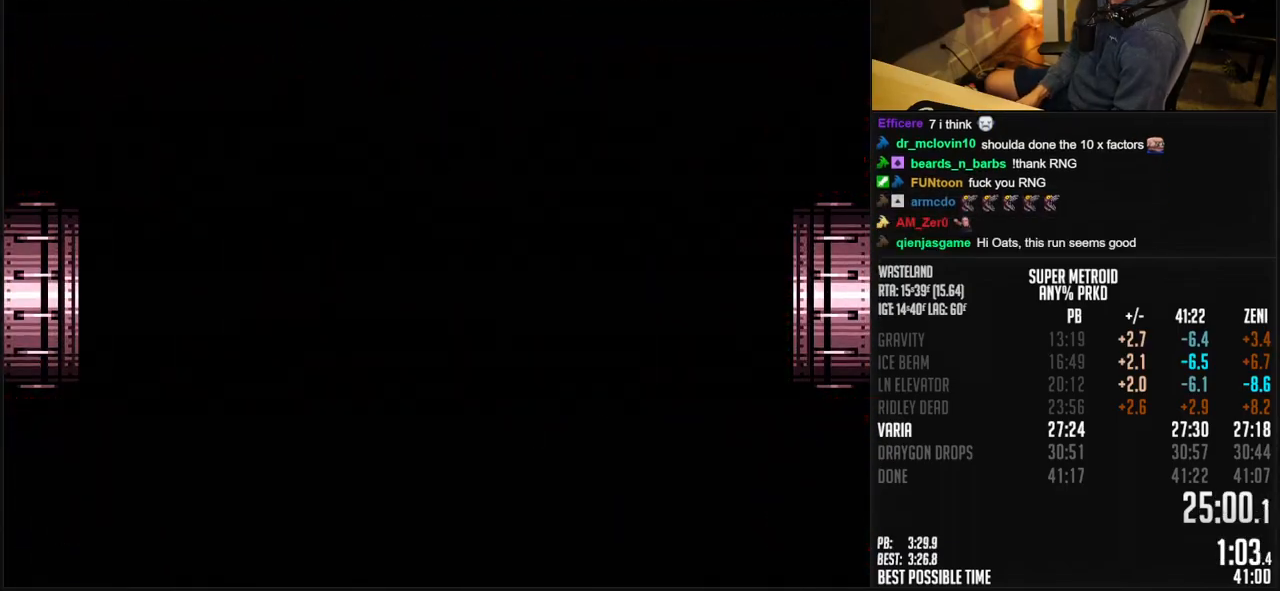
{"dt_ms": 500, "buttons": ["B", "X"], "events": [[350, "B", "up"], [350, "X", "up"], [383, "B", "down"], [383, "X", "down"]]}
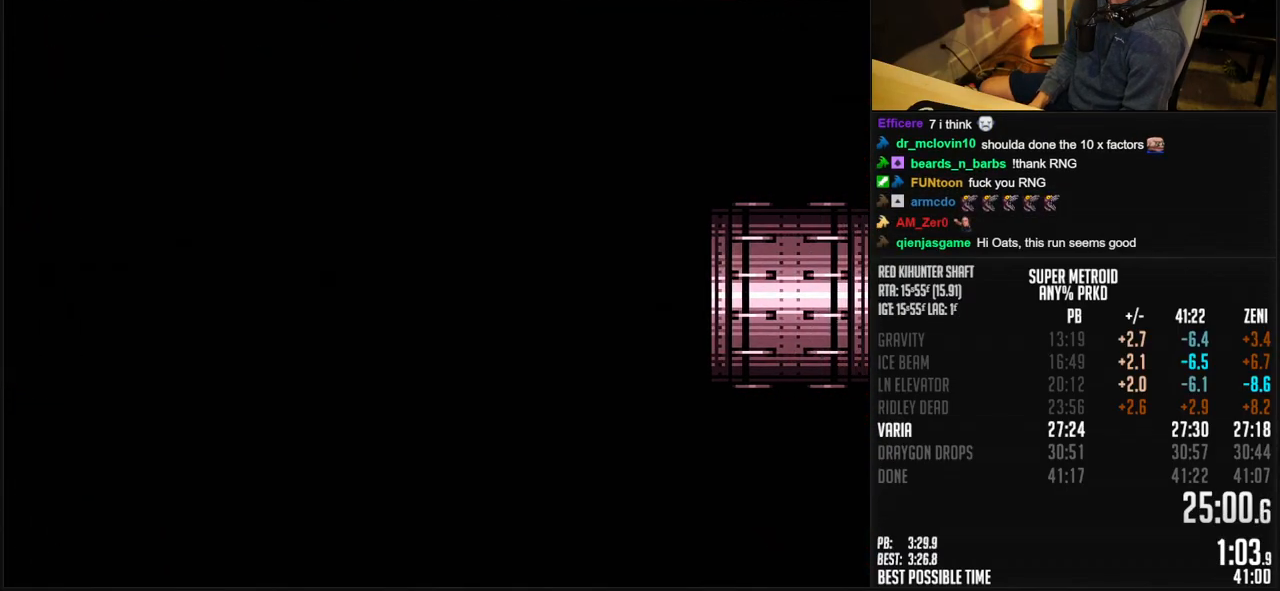
{"dt_ms": 500, "buttons": ["A", "B", "X"], "events": [[133, "B", "up"], [250, "B", "down"], [350, "A", "down"]]}
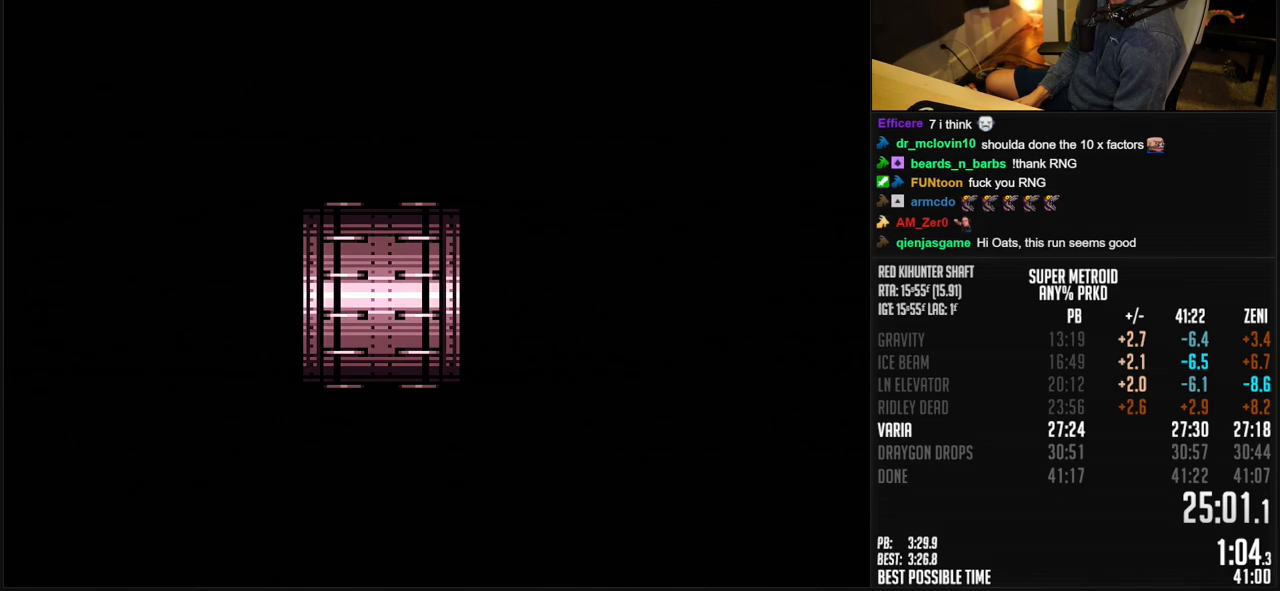
{"dt_ms": 500, "buttons": ["A", "B", "X", "DPAD_RIGHT"], "events": [[300, "DPAD_RIGHT", "down"], [350, "DPAD_RIGHT", "up"], [450, "DPAD_RIGHT", "down"]]}
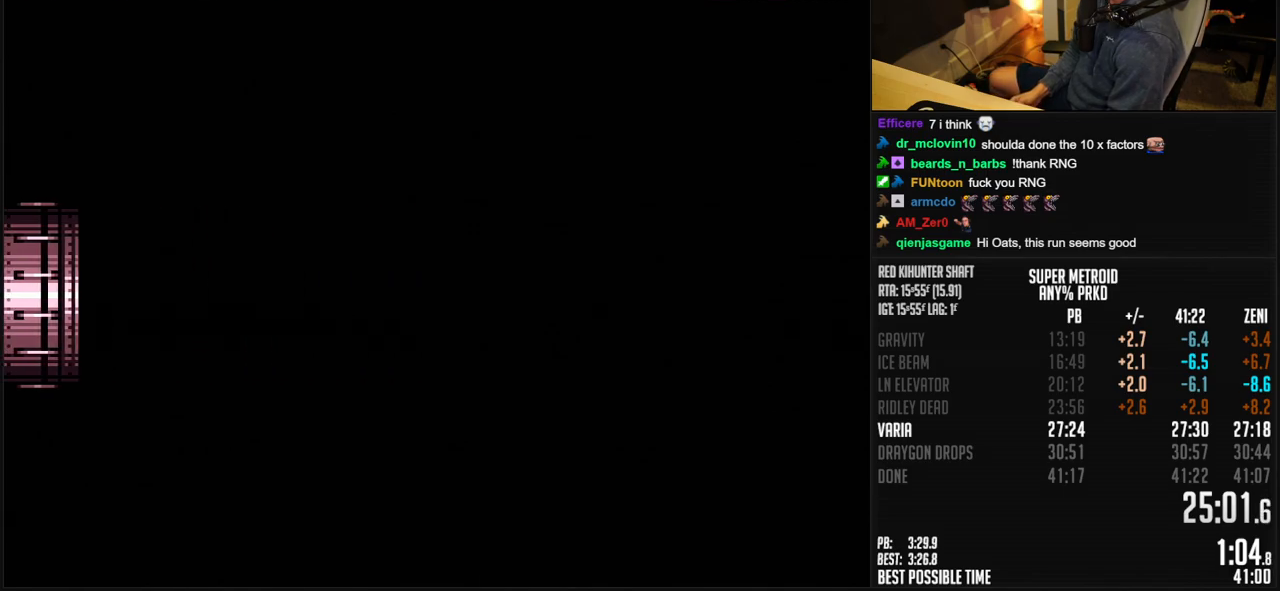
{"dt_ms": 500, "buttons": ["A", "B", "X", "DPAD_RIGHT"], "events": [[17, "DPAD_RIGHT", "up"], [150, "DPAD_RIGHT", "down"]]}
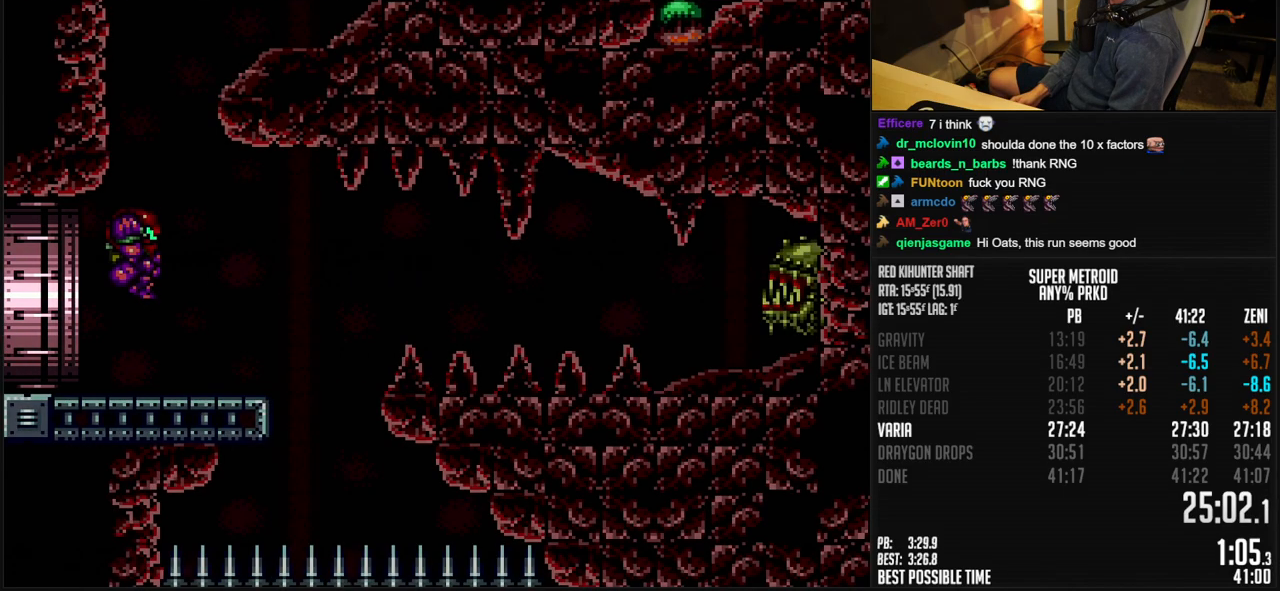
{"dt_ms": 500, "buttons": ["B", "X", "DPAD_RIGHT"], "events": [[383, "DPAD_DOWN", "down"], [433, "A", "up"], [450, "B", "up"], [450, "DPAD_DOWN", "up"], [500, "B", "down"]]}
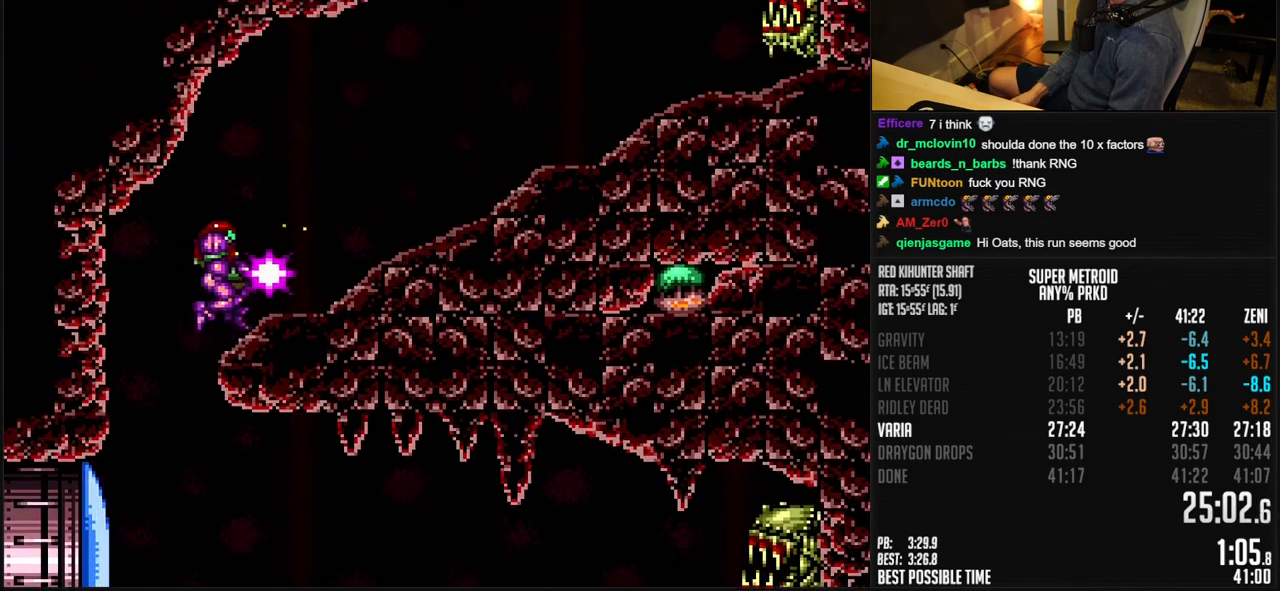
{"dt_ms": 500, "buttons": ["B", "X", "L1", "DPAD_RIGHT"], "events": [[450, "L1", "down"]]}
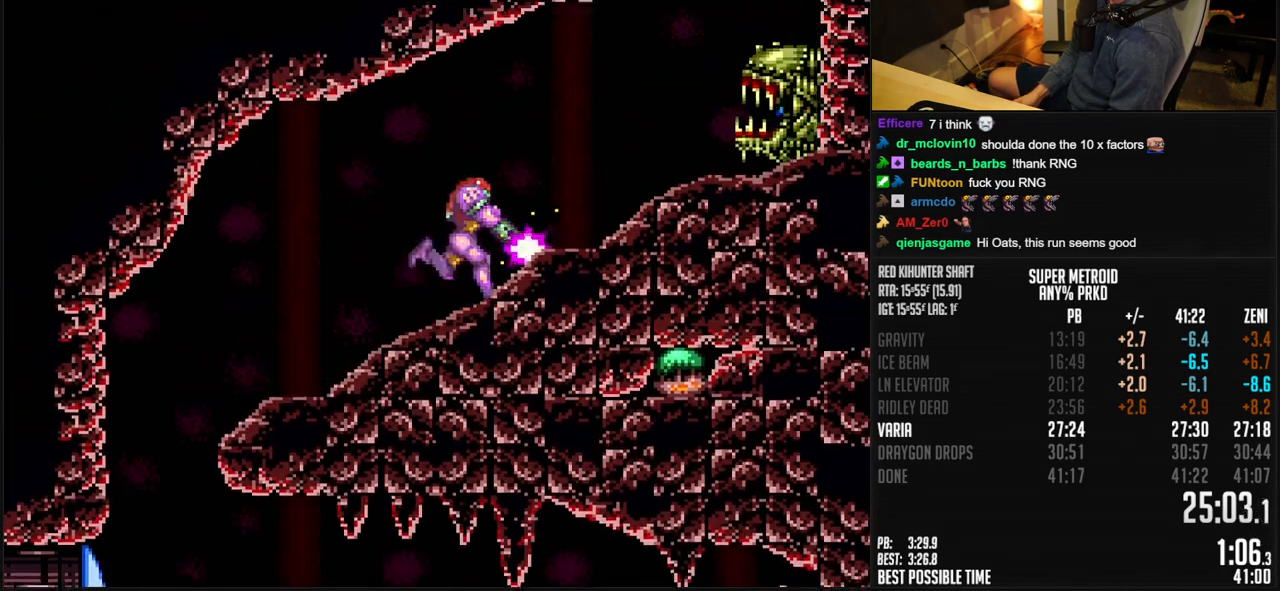
{"dt_ms": 500, "buttons": ["B", "X", "DPAD_LEFT"], "events": [[83, "L1", "up"], [150, "A", "down"], [217, "DPAD_LEFT", "down"], [217, "DPAD_RIGHT", "up"], [417, "A", "up"], [433, "B", "up"], [500, "B", "down"]]}
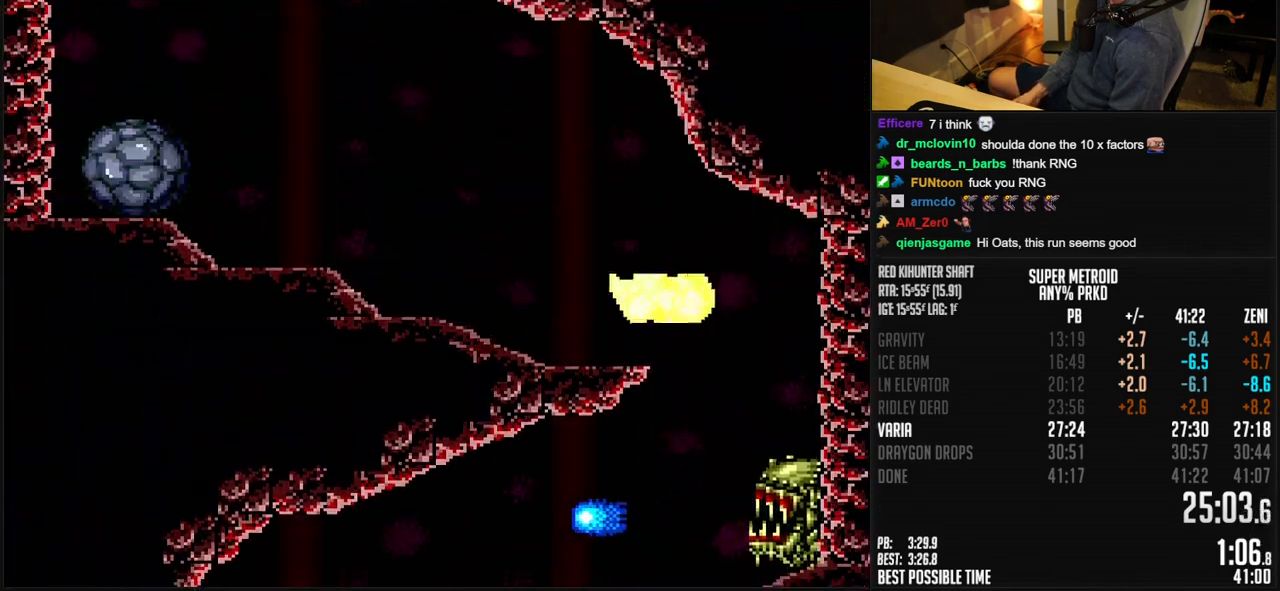
{"dt_ms": 500, "buttons": ["B", "X", "L1", "DPAD_LEFT"], "events": [[300, "L1", "down"], [367, "L1", "up"], [417, "L1", "down"]]}